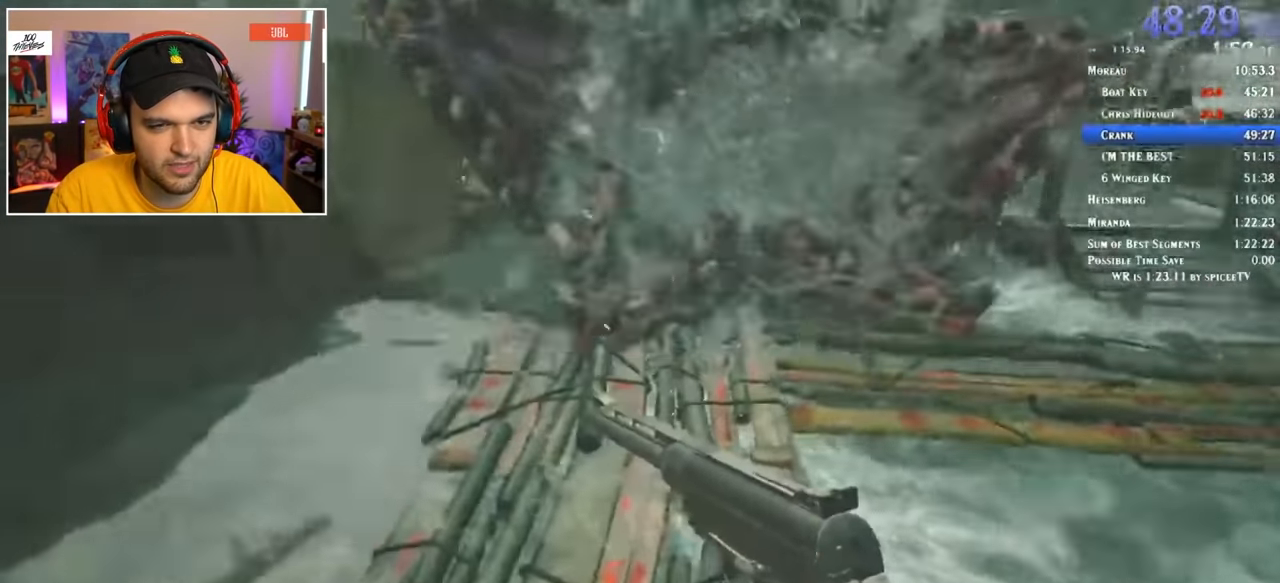
Gameplay with keyboard and mouse; each line is a JSON object with the keys and mouse buttons held at the frame after it. "events" lists presses ("down") and releases ("up") of "1", "2", "3", "4", "5", "a", "alt", "c", "ctrl", "d", "e", "f", "q", "r", "s", "shift", "space", "tab", "v", "w", "x", "z", "mouse_left" and "mouse_right" between this image and that frame as [ms after this image, input, new state], when the widget could be followed in between. "mouse_left", "mouse_right" = the "left", "right" buttons of the "mouse" list. No other keys are recorded. Mouse movement is not recorded.
{"keys": [], "mouse": [], "events": [[334, "mouse_left", "down"], [417, "mouse_left", "up"]]}
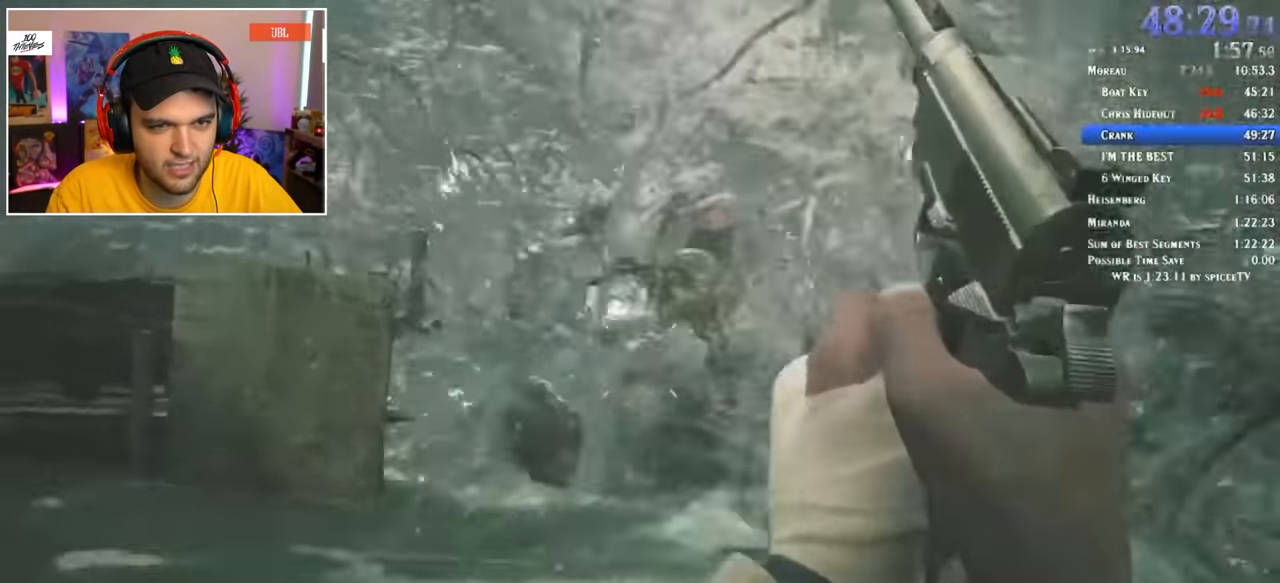
{"keys": [], "mouse": [], "events": []}
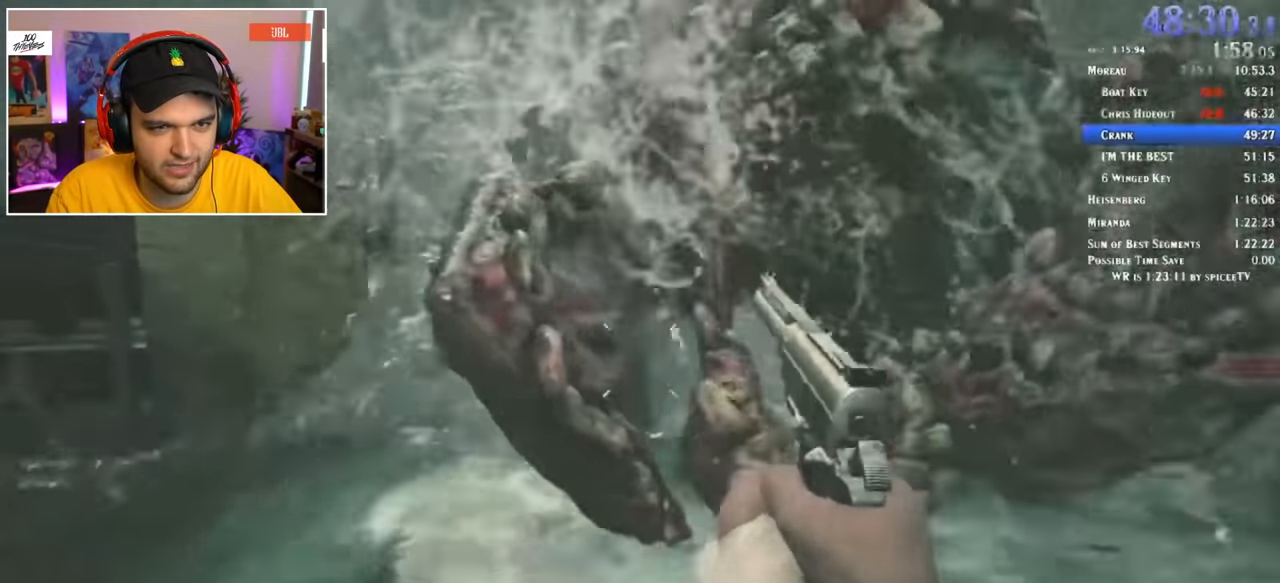
{"keys": [], "mouse": [], "events": [[117, "mouse_left", "down"], [184, "mouse_left", "up"], [267, "mouse_left", "down"], [300, "mouse_left", "up"], [350, "mouse_left", "down"], [434, "mouse_left", "up"]]}
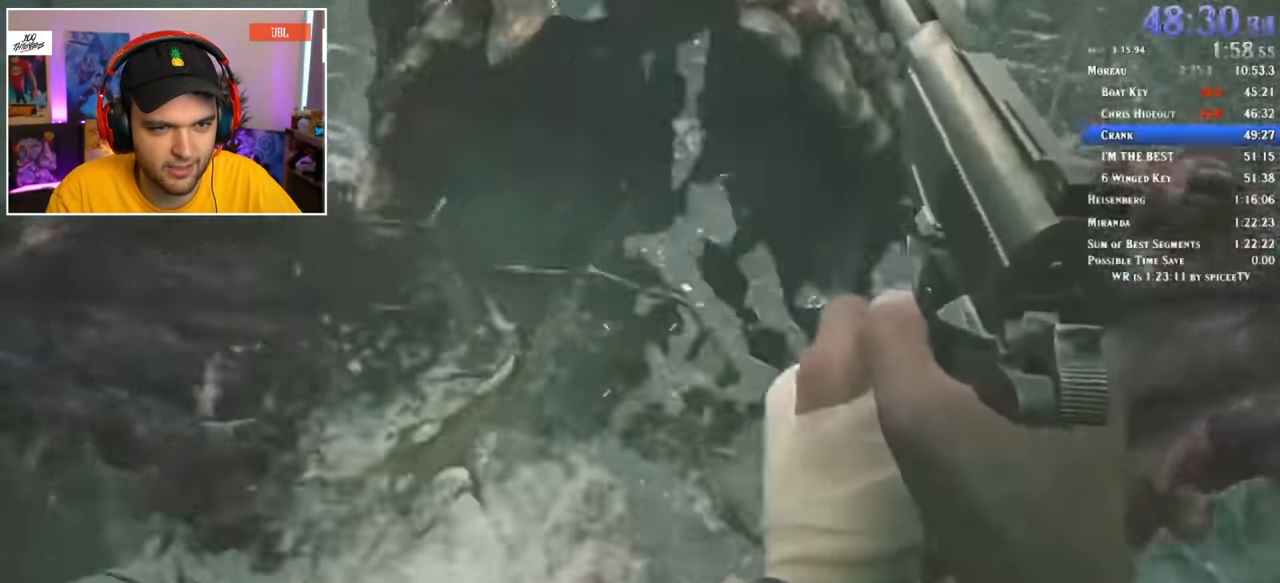
{"keys": ["shift", "w"], "mouse": []}
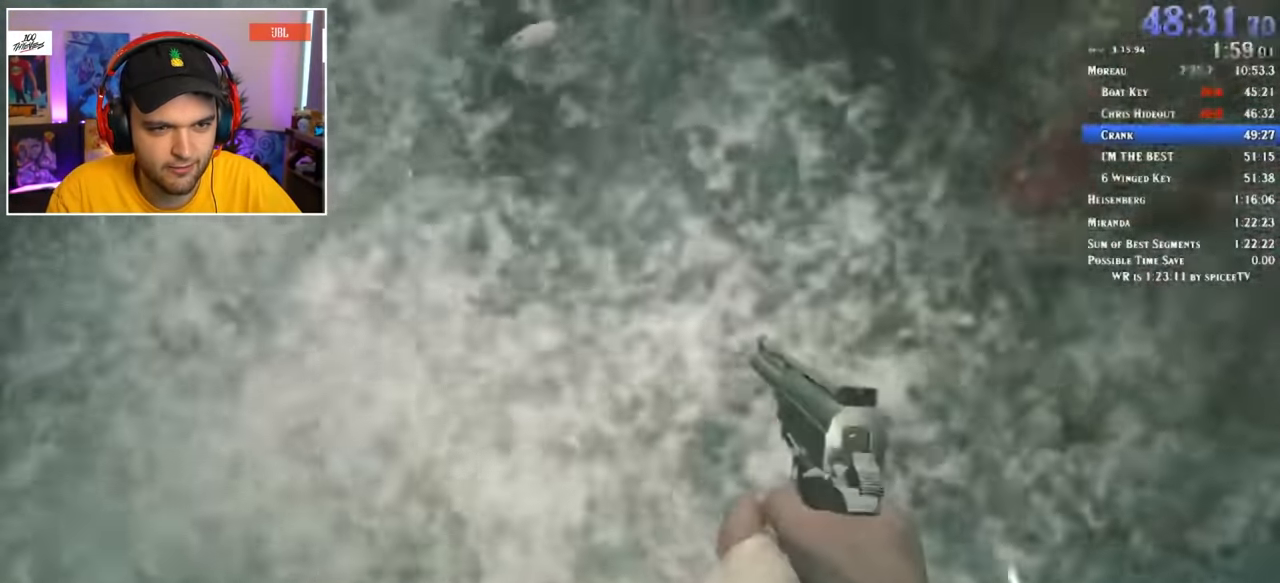
{"keys": ["shift", "w"], "mouse": [], "events": []}
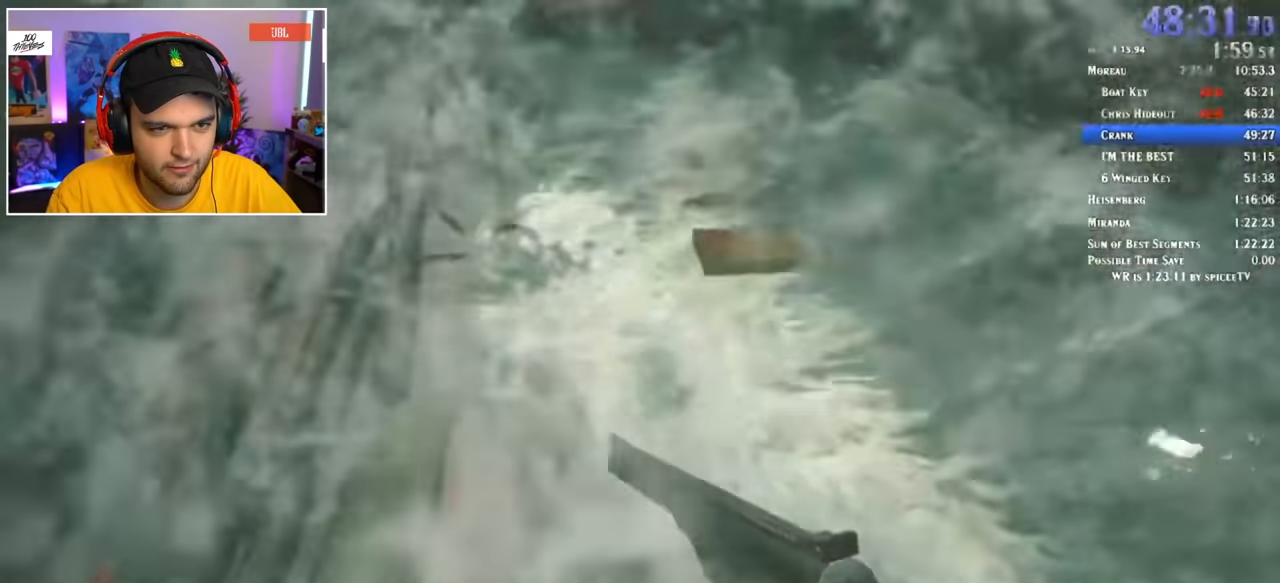
{"keys": ["shift", "w"], "mouse": [], "events": []}
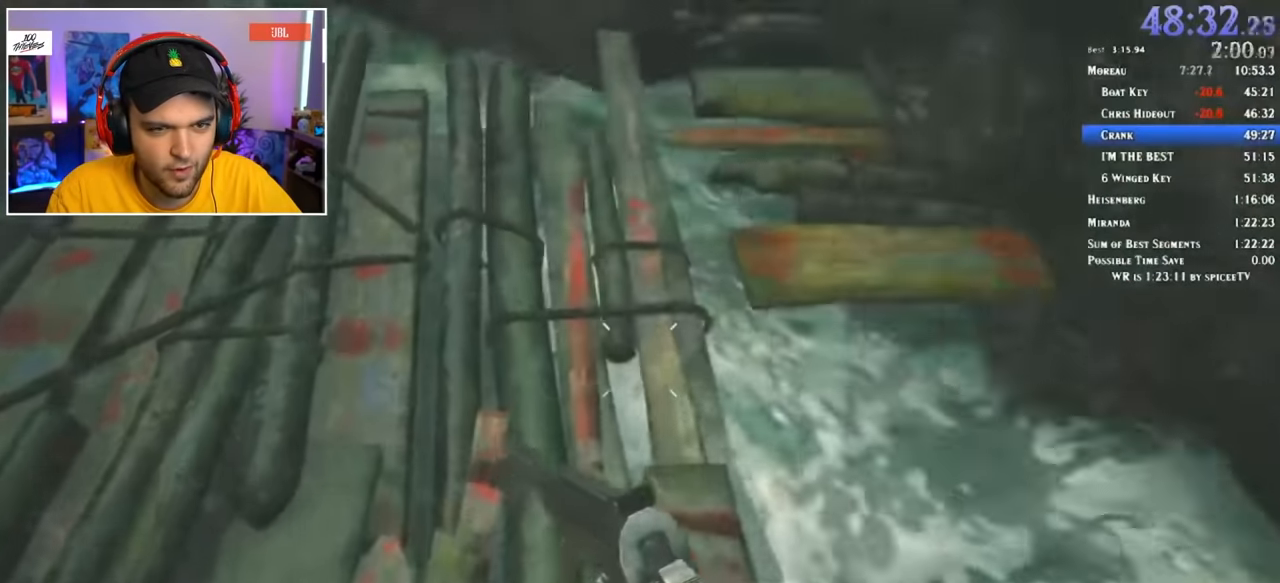
{"keys": ["shift", "w"], "mouse": [], "events": []}
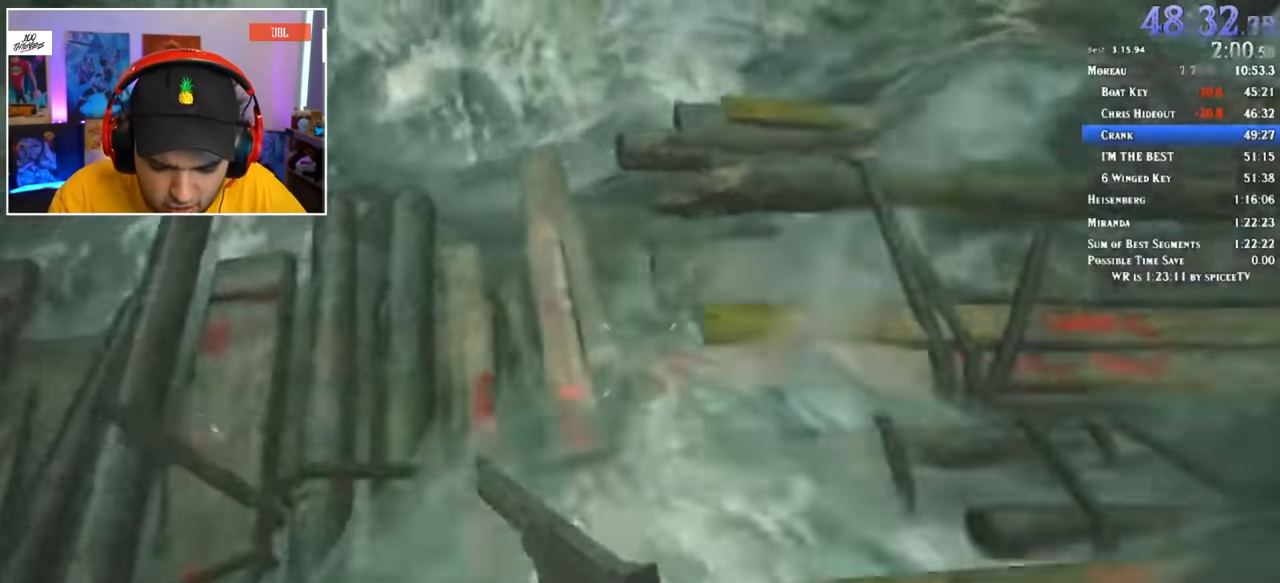
{"keys": ["shift", "w"], "mouse": [], "events": []}
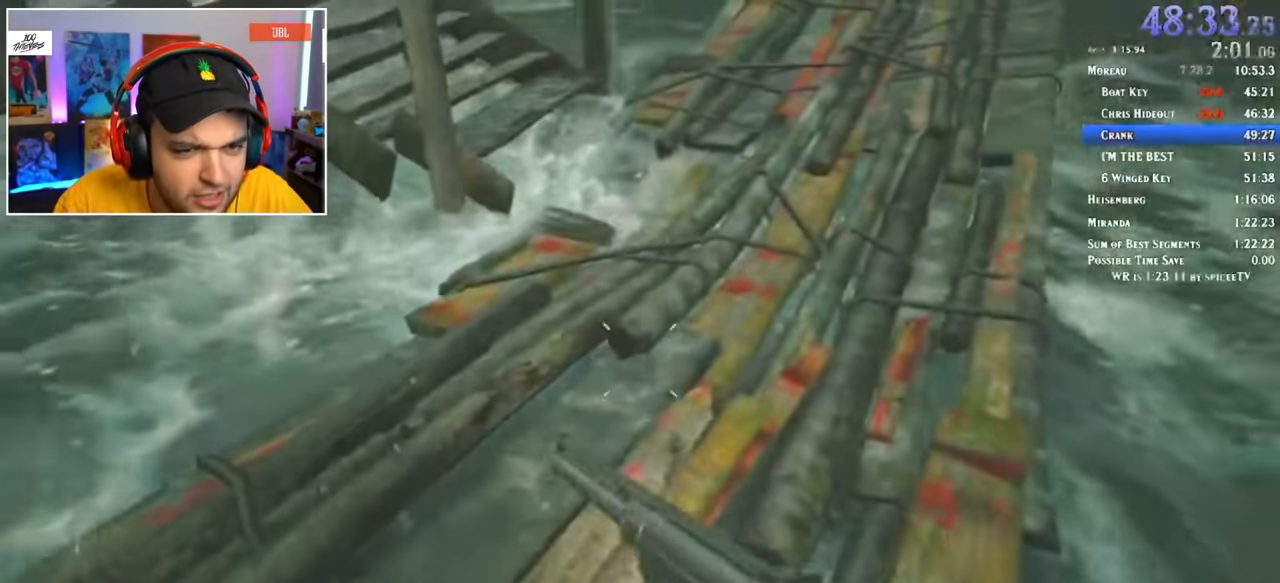
{"keys": ["shift", "w"], "mouse": [], "events": []}
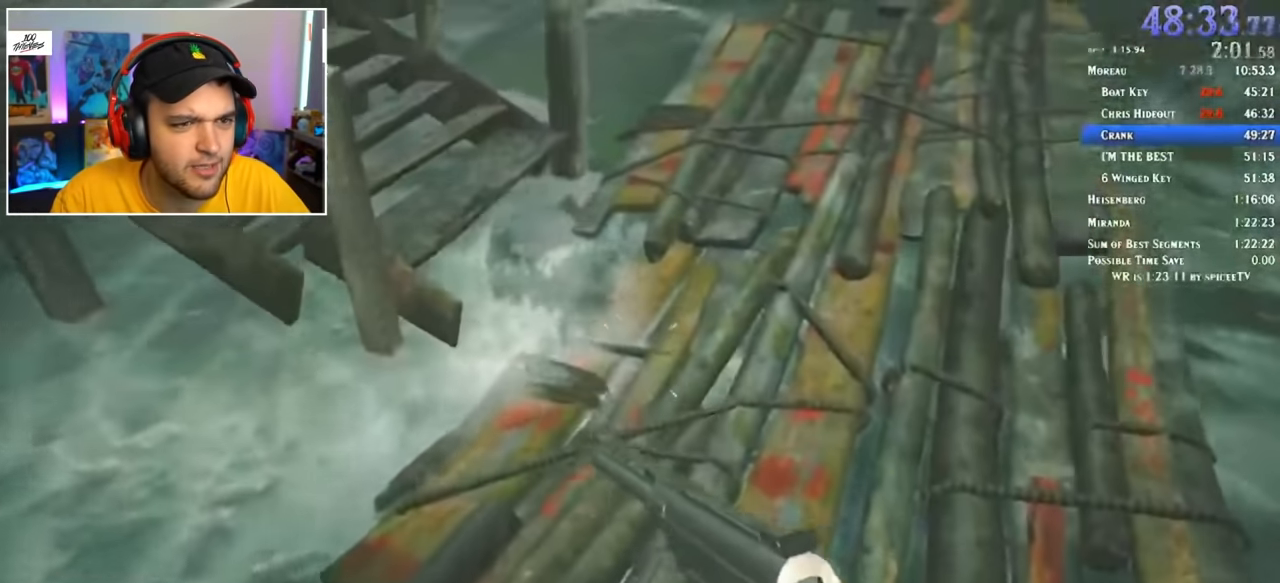
{"keys": ["shift", "w"], "mouse": [], "events": []}
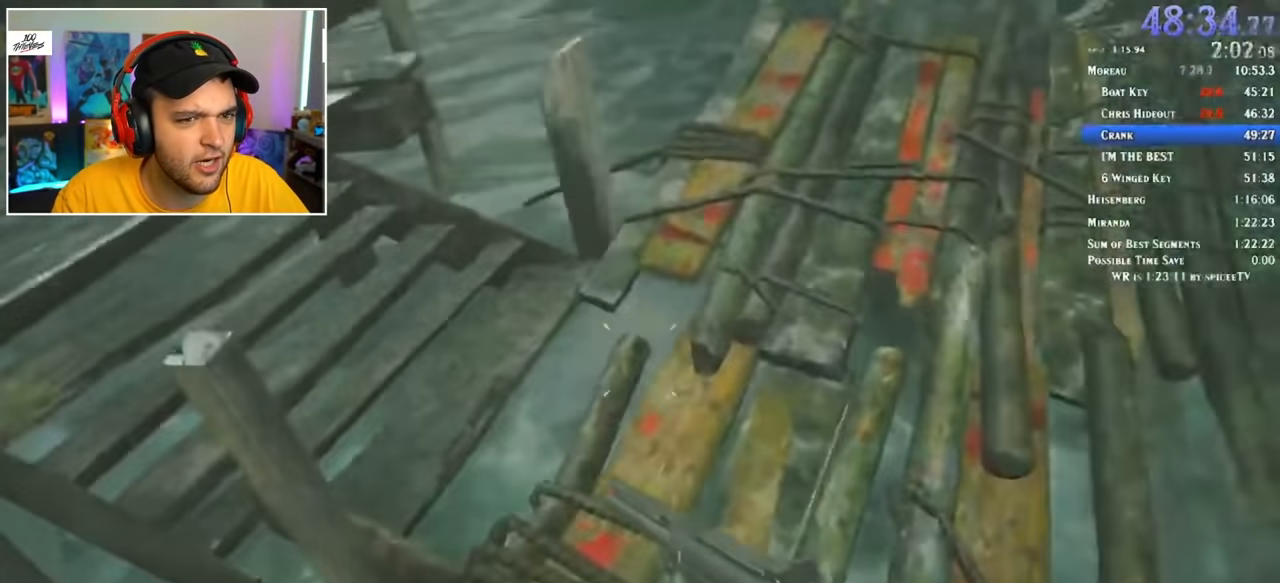
{"keys": ["shift", "w"], "mouse": [], "events": []}
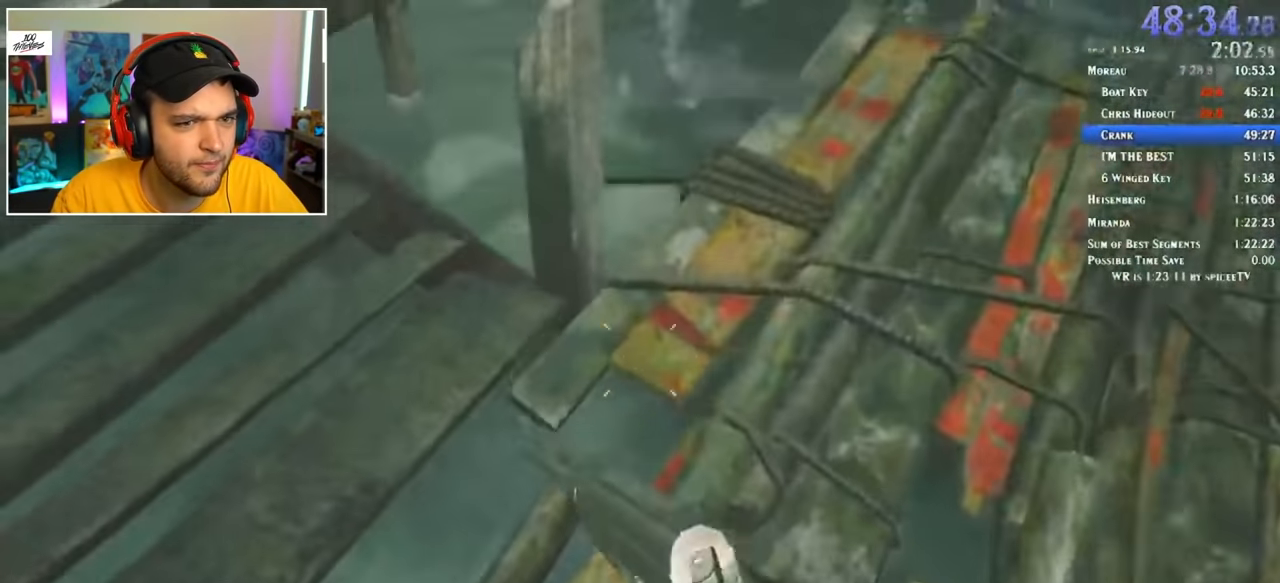
{"keys": ["shift", "w"], "mouse": [], "events": []}
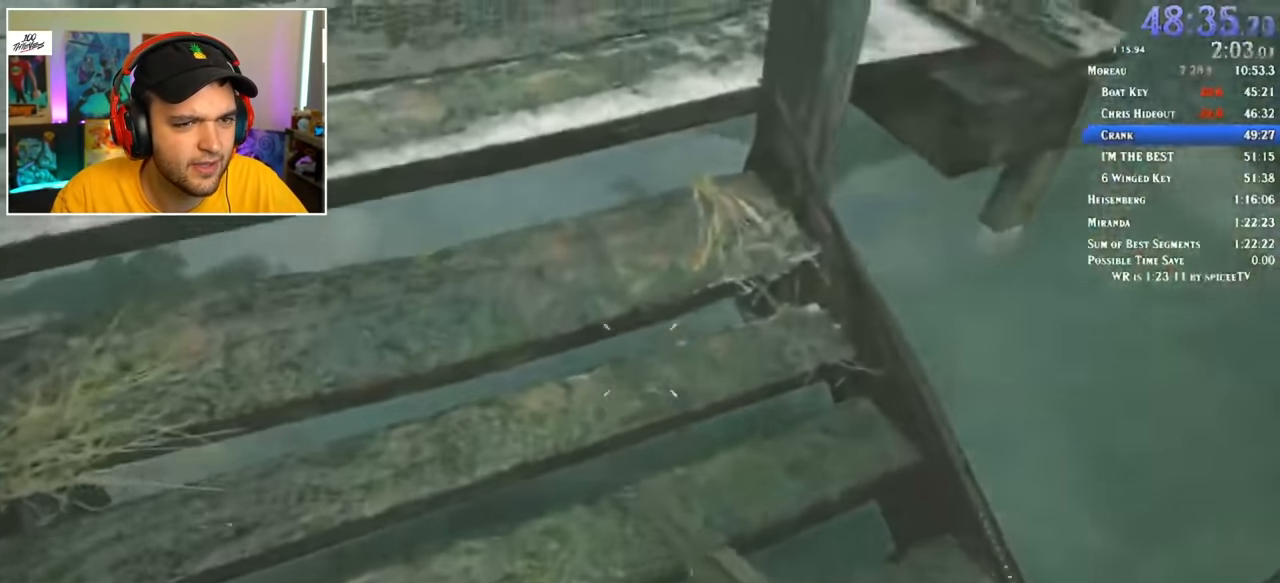
{"keys": [], "mouse": [], "events": [[366, "w", "up"], [416, "shift", "up"]]}
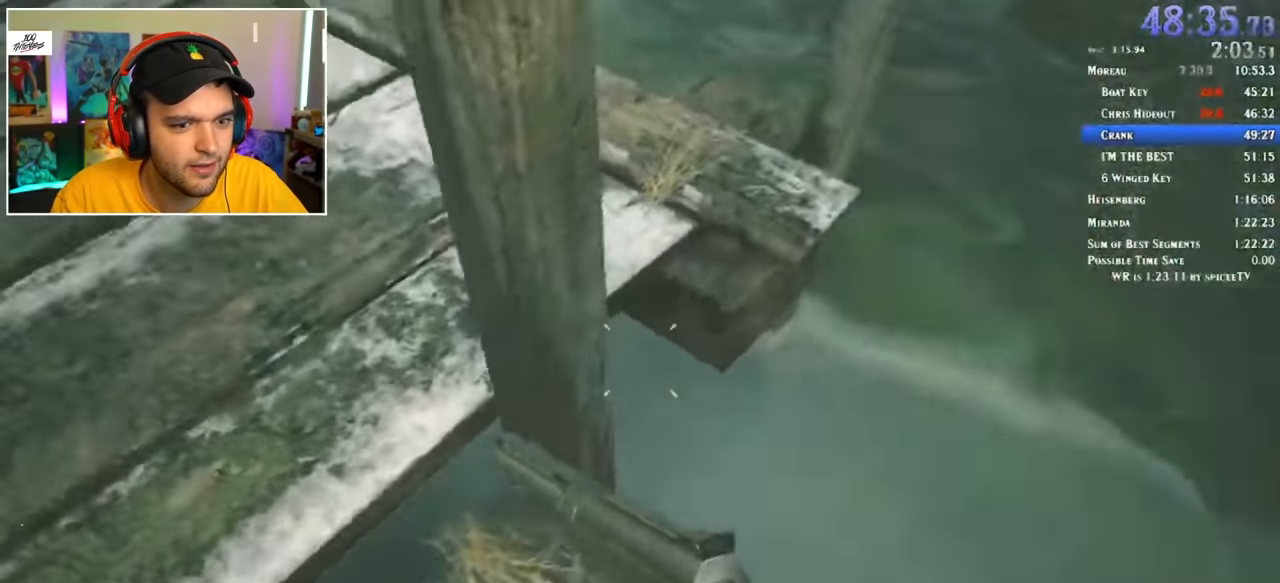
{"keys": [], "mouse": [], "events": [[100, "a", "down"], [200, "a", "up"], [333, "a", "down"], [500, "a", "up"]]}
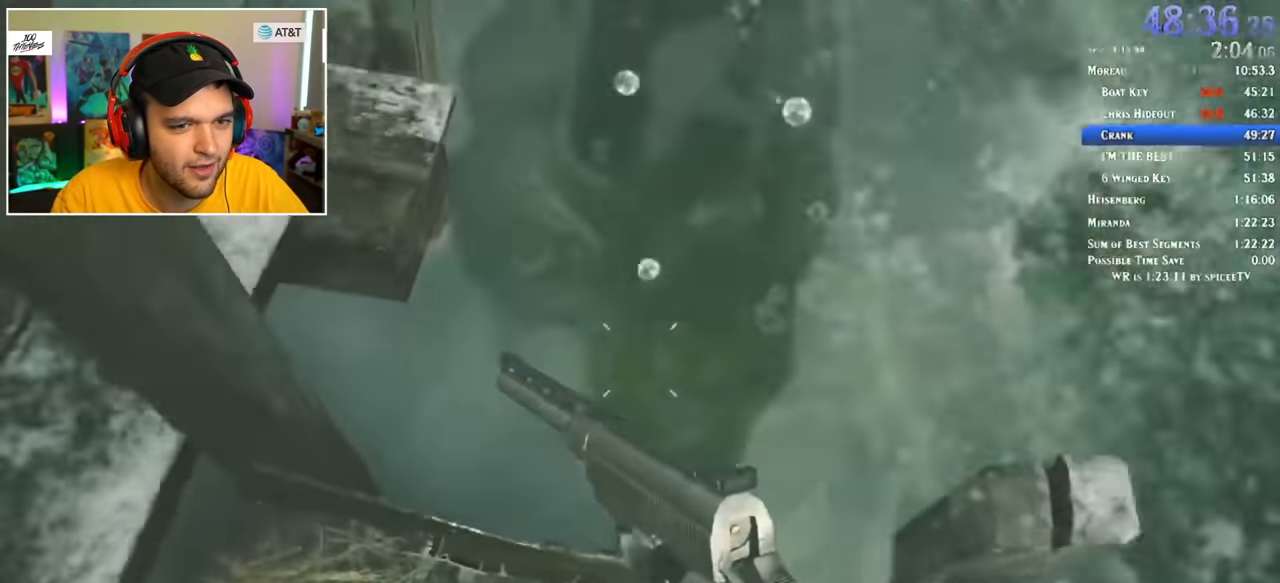
{"keys": ["shift", "w"], "mouse": [], "events": [[232, "shift", "down"], [232, "w", "down"]]}
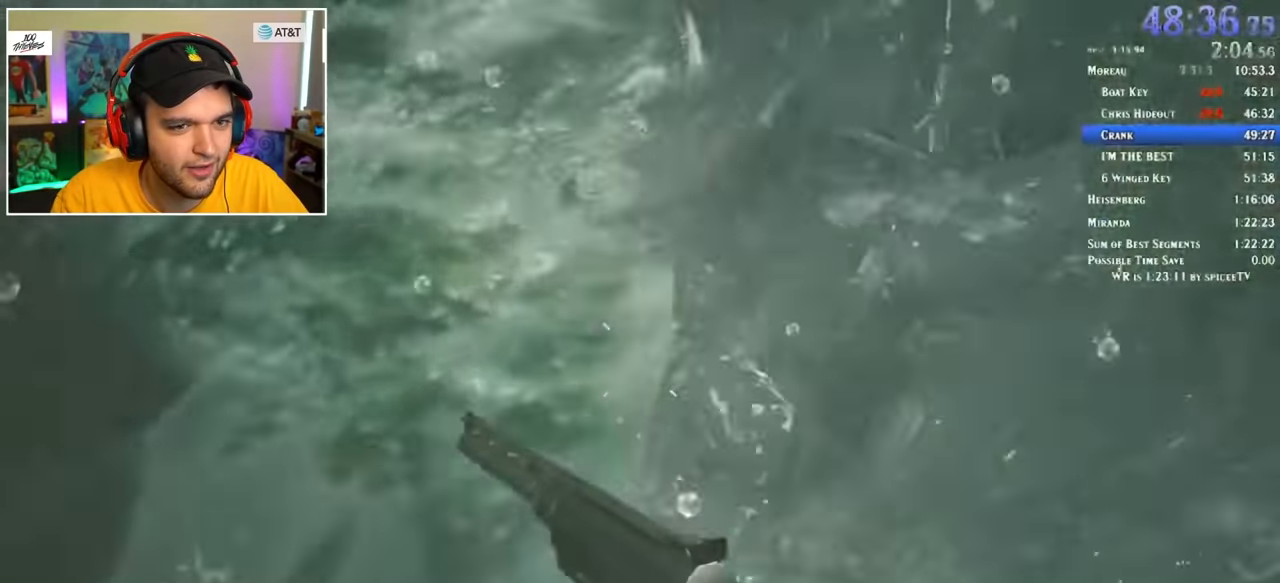
{"keys": ["shift", "w"], "mouse": [], "events": []}
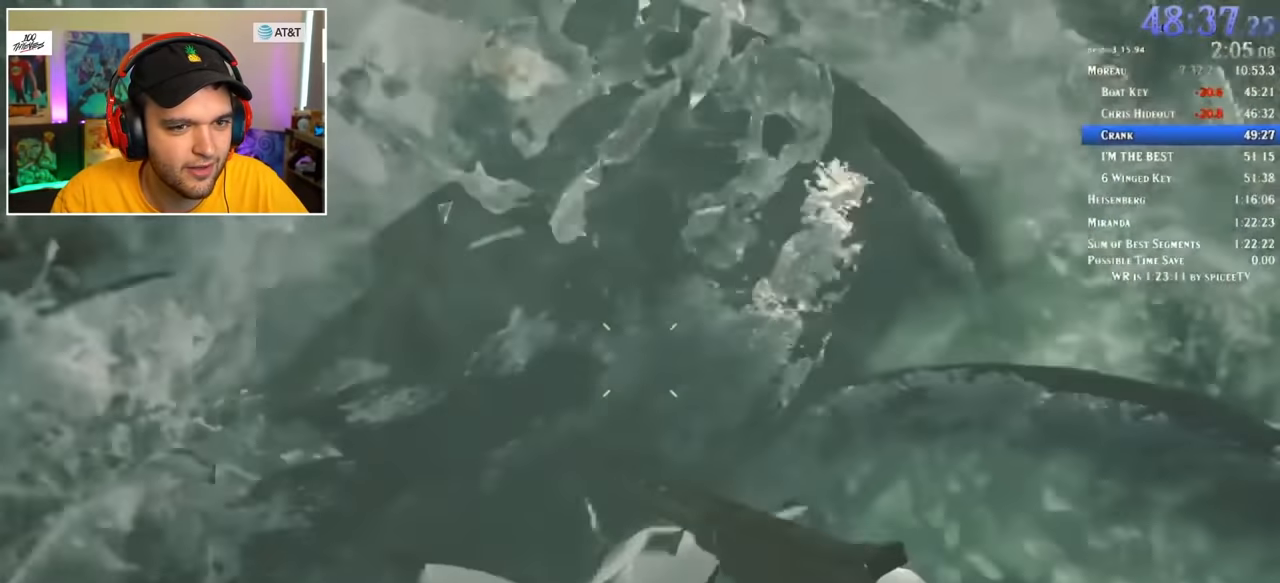
{"keys": ["shift", "w"], "mouse": [], "events": []}
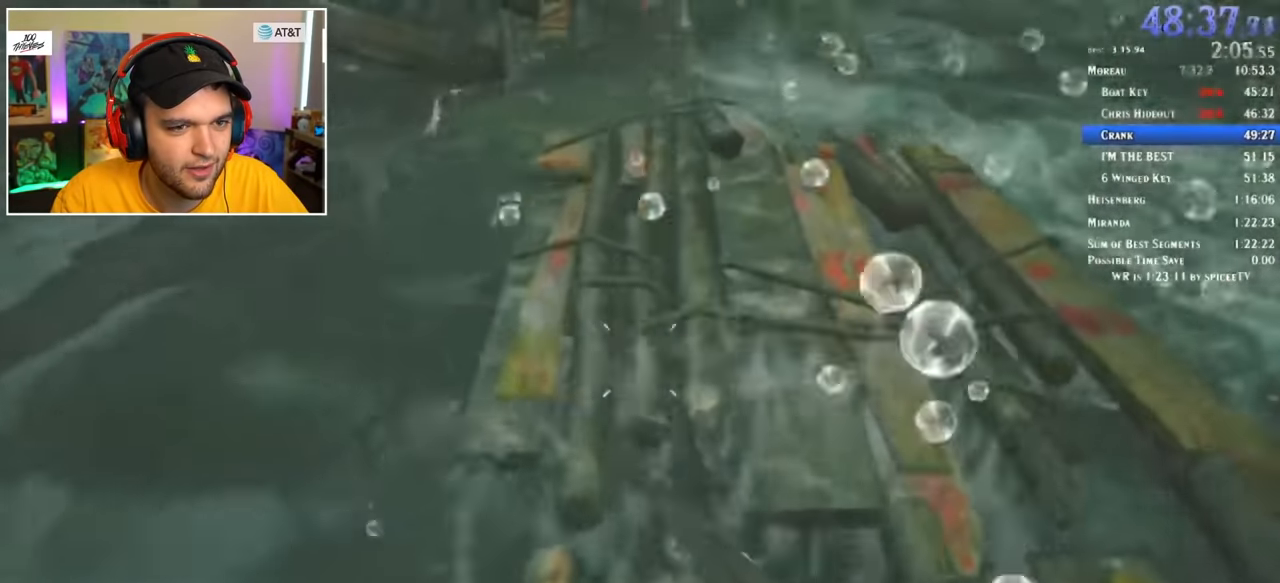
{"keys": ["r", "shift", "w"], "mouse": [], "events": [[383, "r", "down"]]}
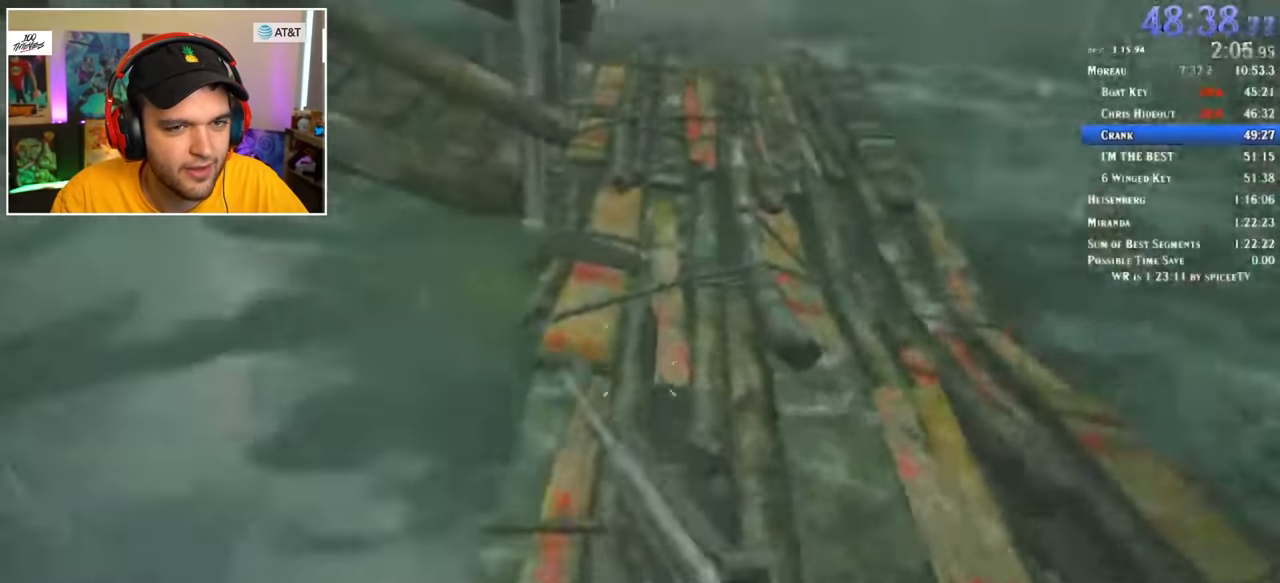
{"keys": ["shift", "w"], "mouse": [], "events": [[17, "r", "up"]]}
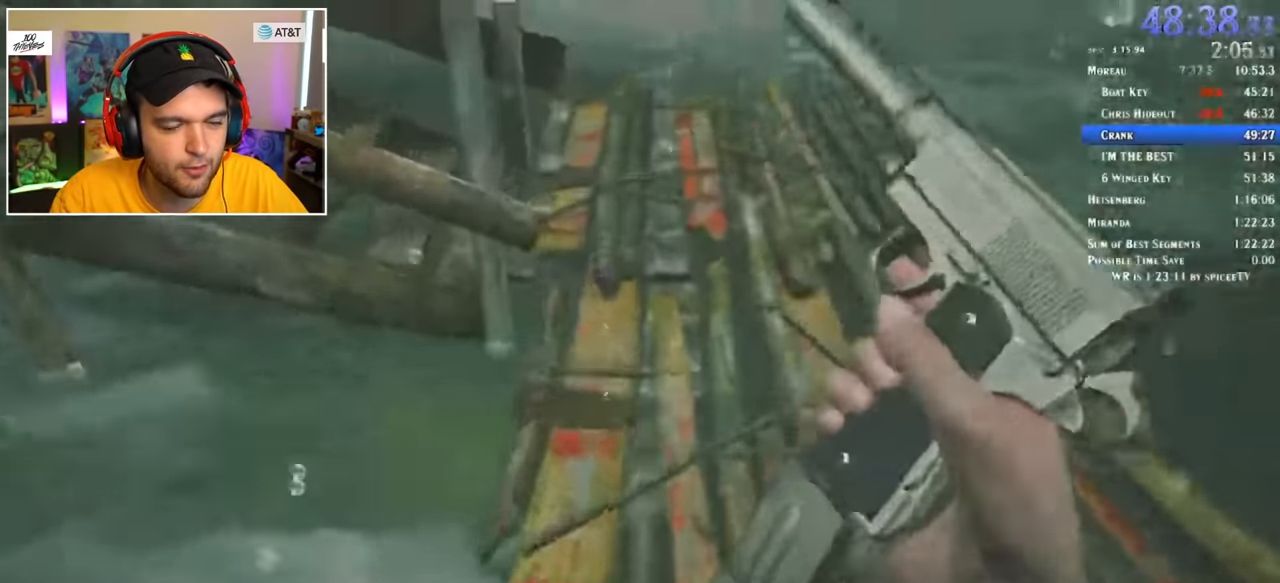
{"keys": ["shift", "w"], "mouse": [], "events": []}
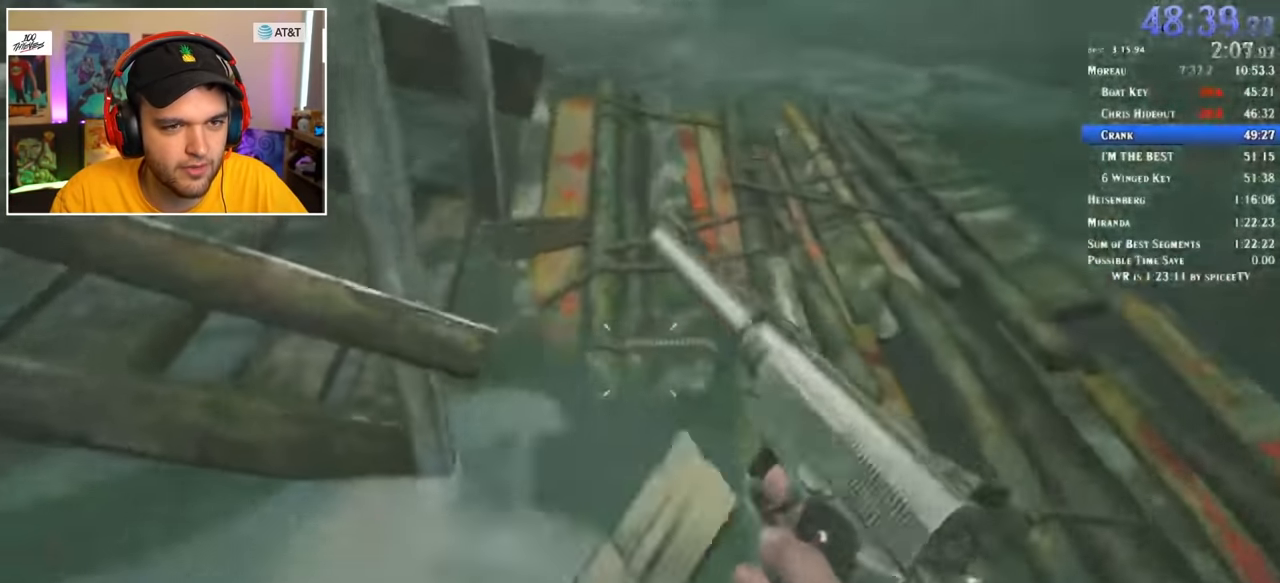
{"keys": ["shift", "w"], "mouse": [], "events": []}
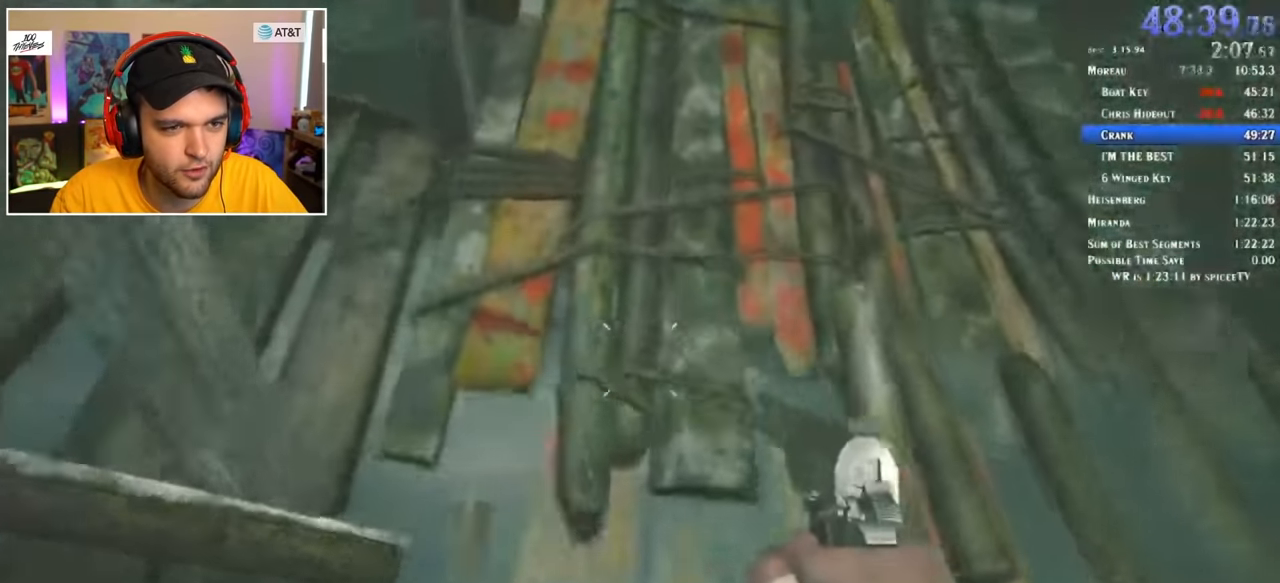
{"keys": ["shift", "w"], "mouse": [], "events": []}
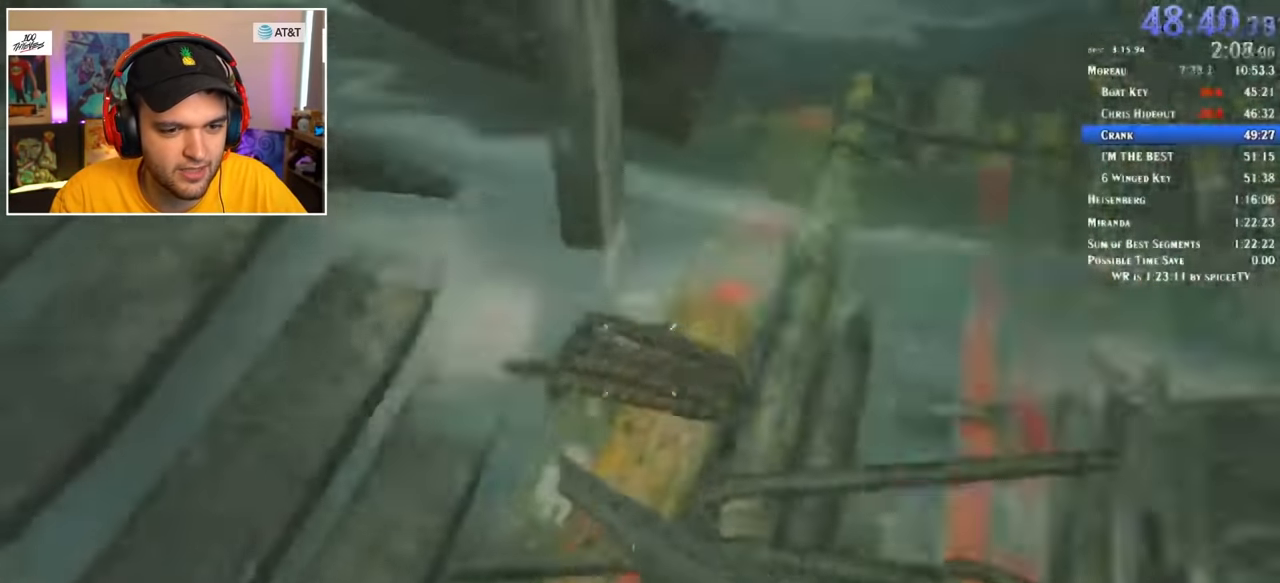
{"keys": ["shift", "w"], "mouse": [], "events": []}
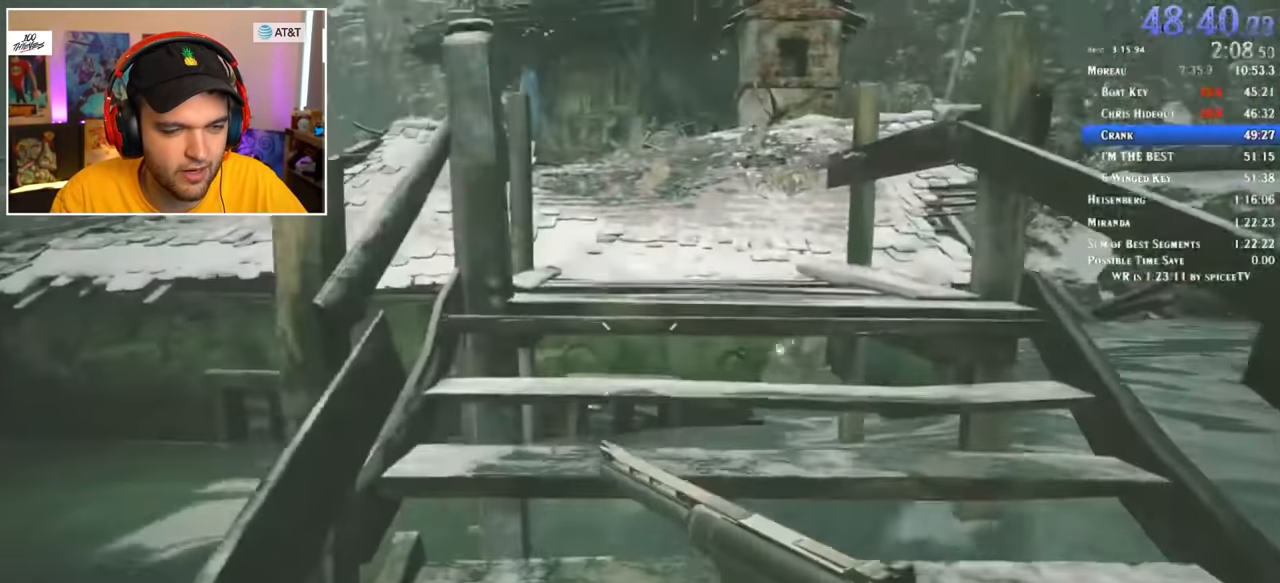
{"keys": ["3", "shift", "w"], "mouse": [], "events": [[500, "3", "down"]]}
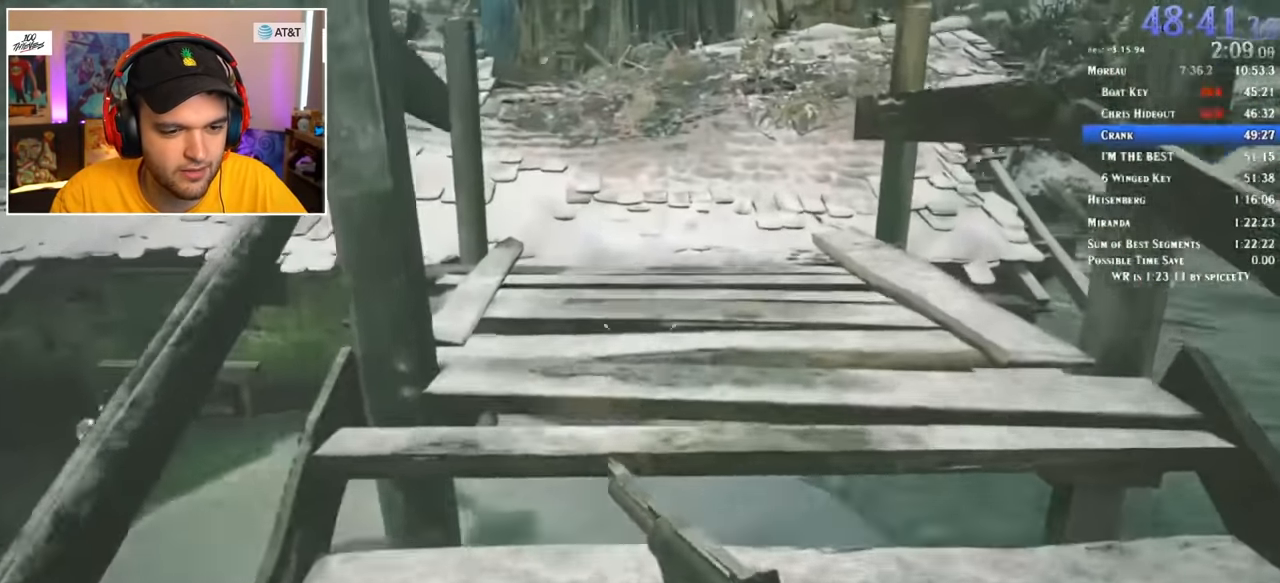
{"keys": ["shift", "w"], "mouse": [], "events": [[83, "1", "down"], [133, "3", "up"], [183, "1", "up"]]}
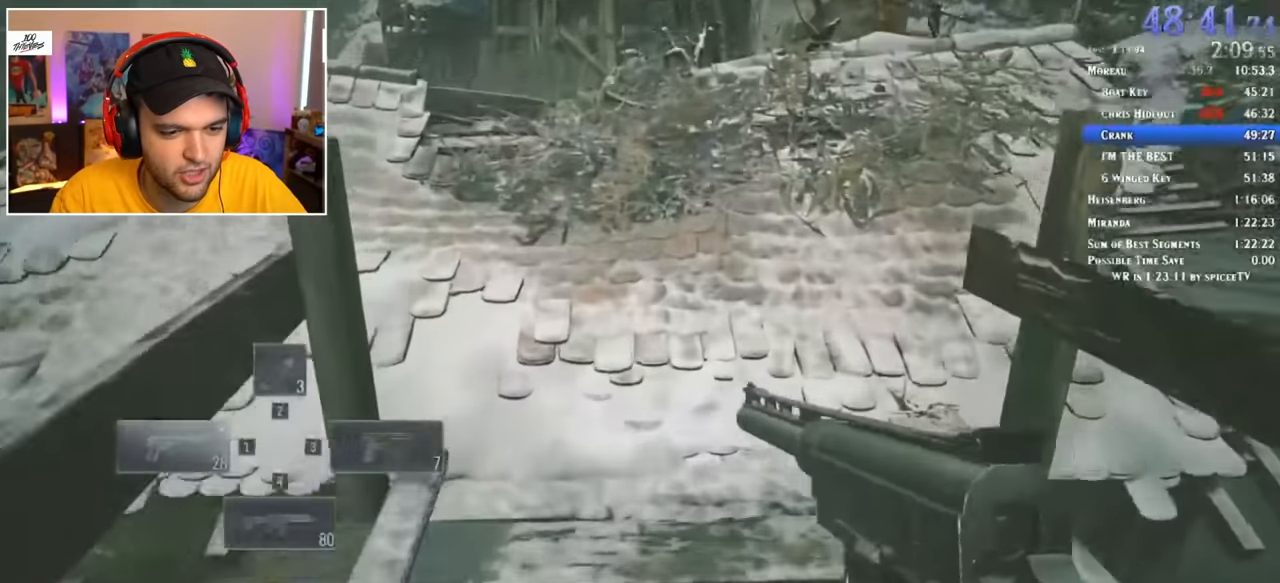
{"keys": ["shift", "w"], "mouse": [], "events": []}
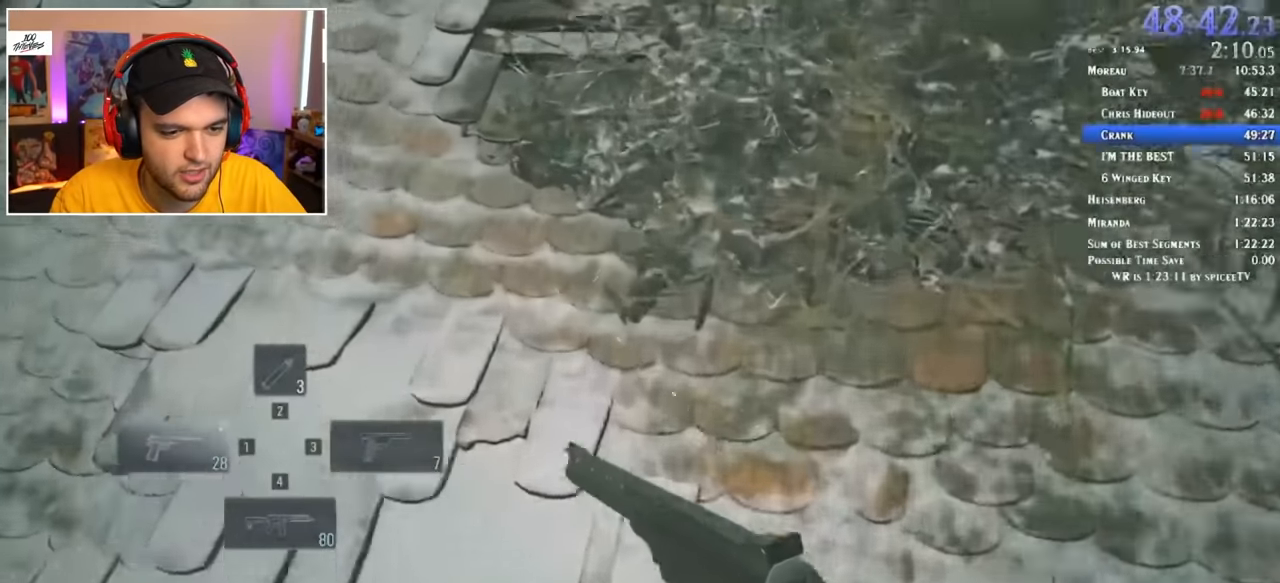
{"keys": ["shift", "w"], "mouse": [], "events": []}
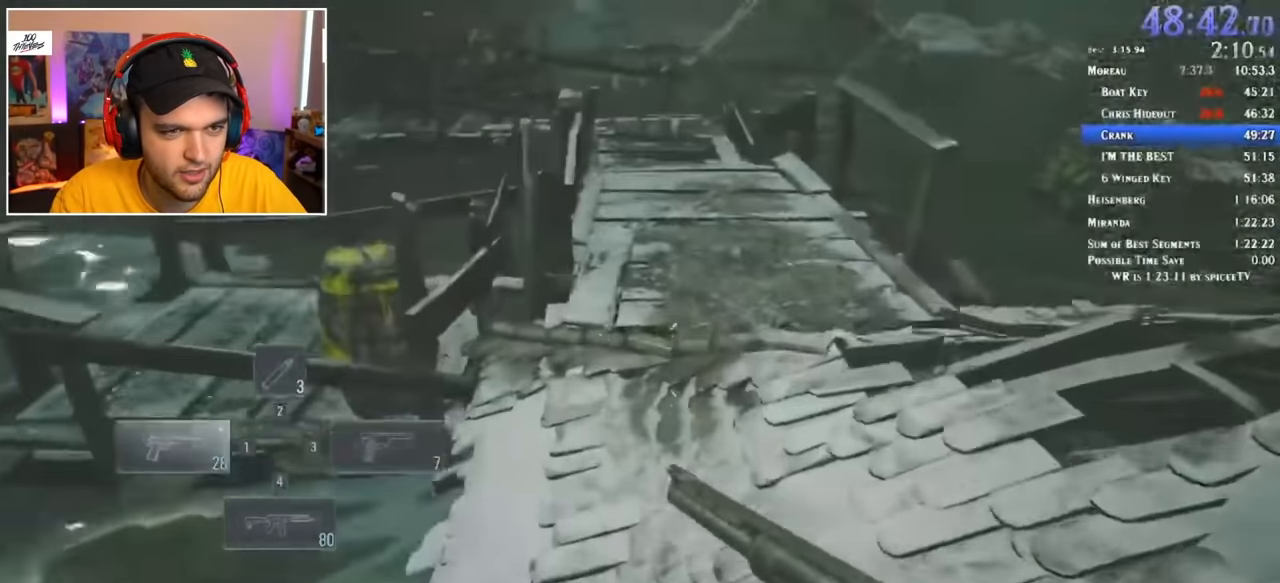
{"keys": ["shift", "w"], "mouse": [], "events": []}
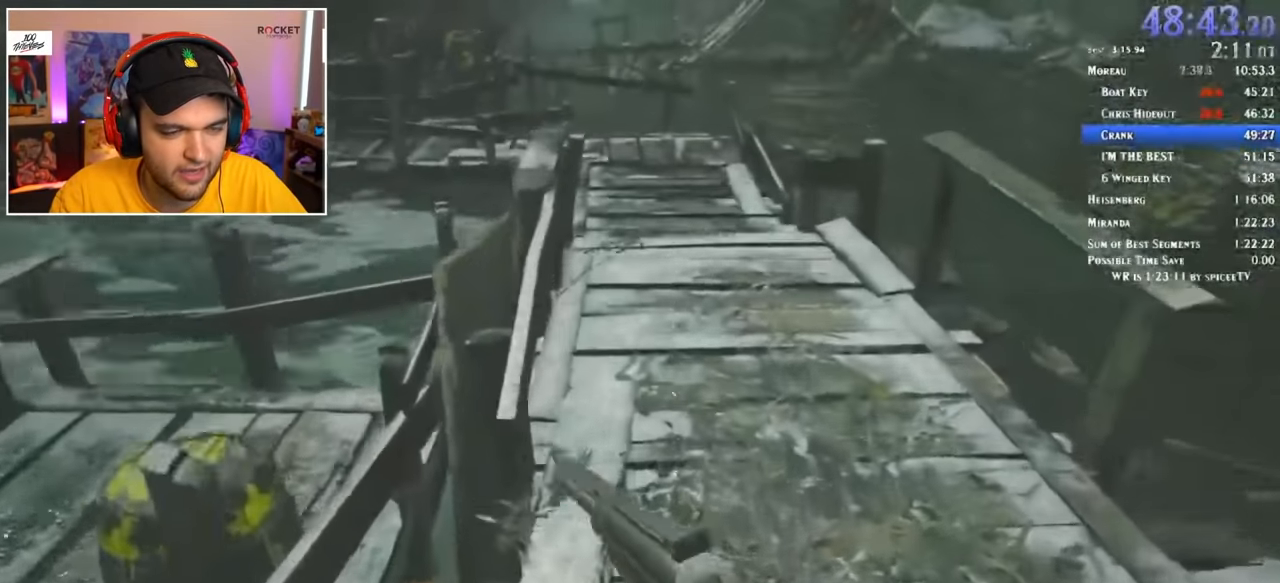
{"keys": ["shift", "w"], "mouse": [], "events": []}
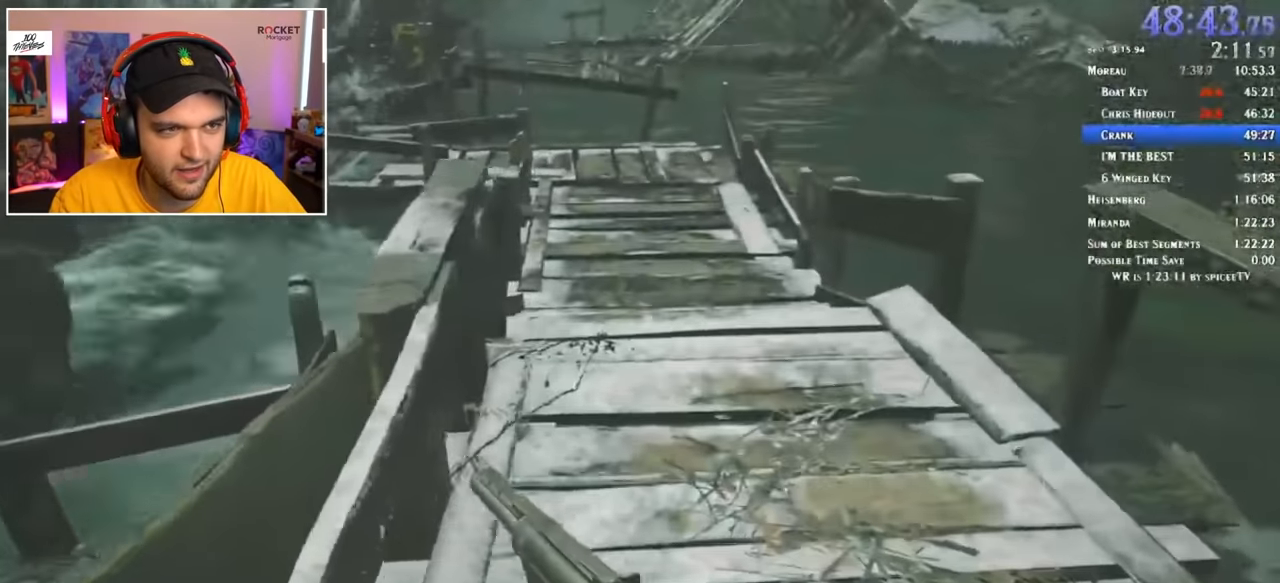
{"keys": ["shift", "w"], "mouse": [], "events": []}